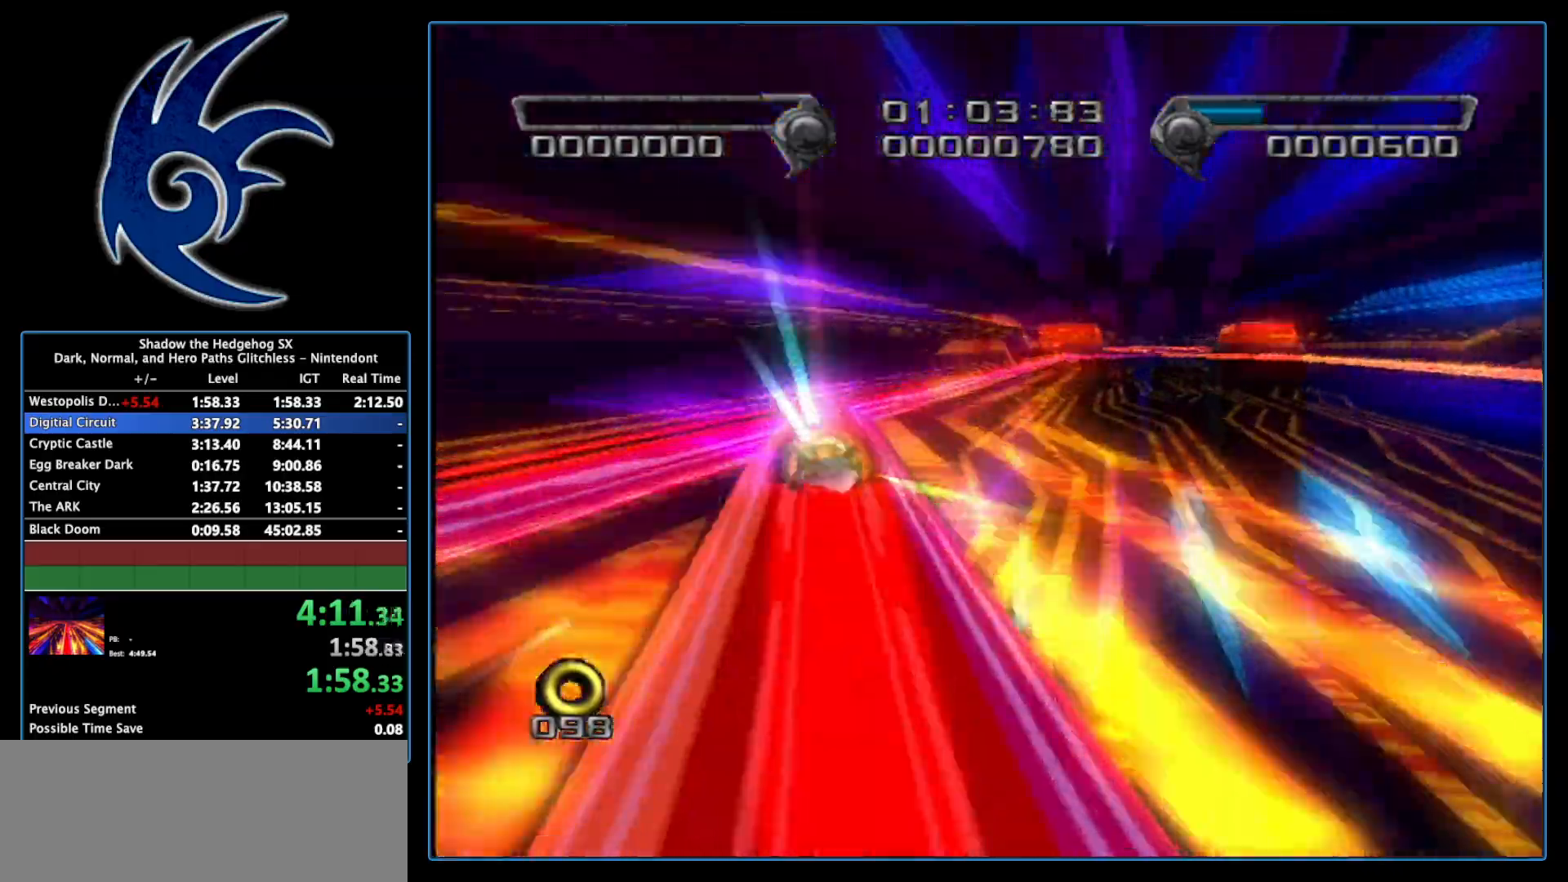
Gameplay with a controller (Nintendo layout); each line is a JSON object with the inputs held at the frame after it. "events" lists button and stick changes between this image and that frame as [ms after this image, input, new state], when the widget could be followed in between. Not read: L3 R3.
{"buttons": [], "left_stick": "right", "right_stick": "center", "events": [[433, "left_stick", "right"]]}
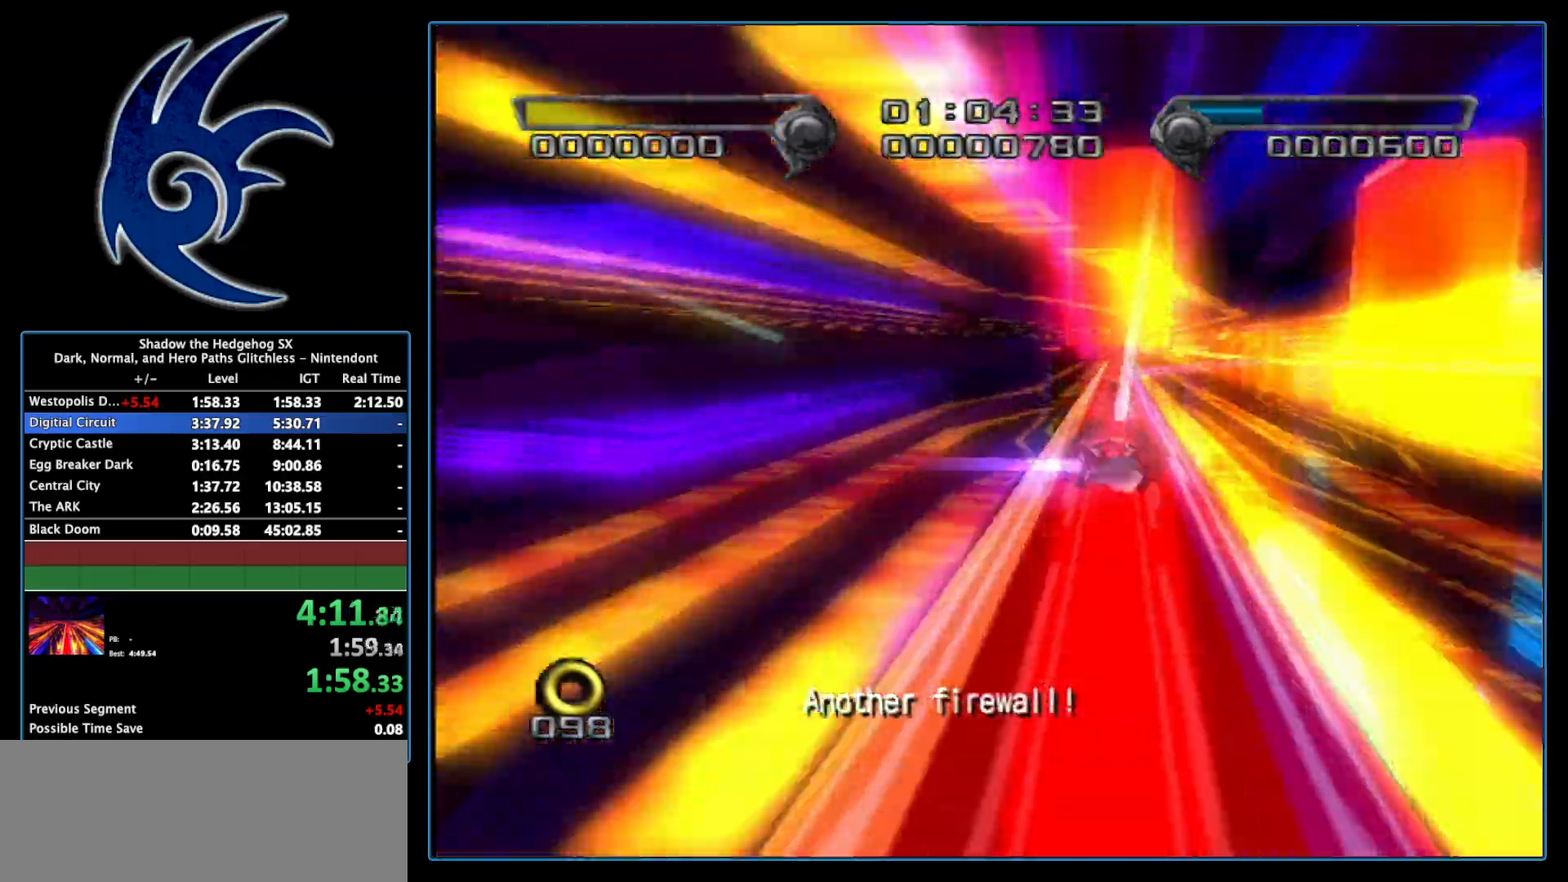
{"buttons": [], "left_stick": "center", "right_stick": "center", "events": [[483, "left_stick", "center"]]}
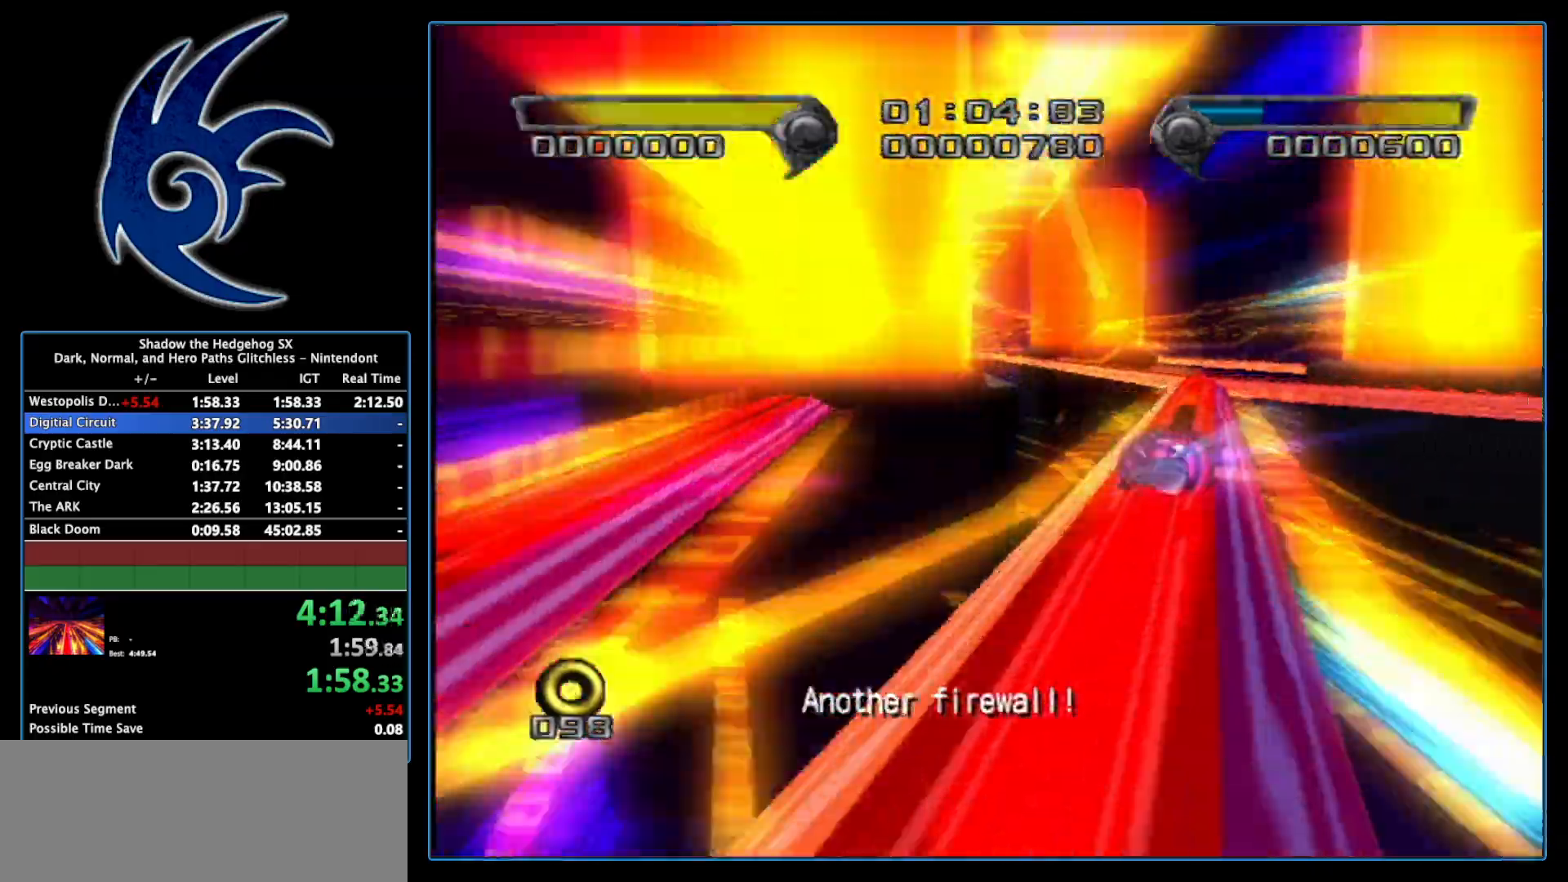
{"buttons": [], "left_stick": "center", "right_stick": "center", "events": []}
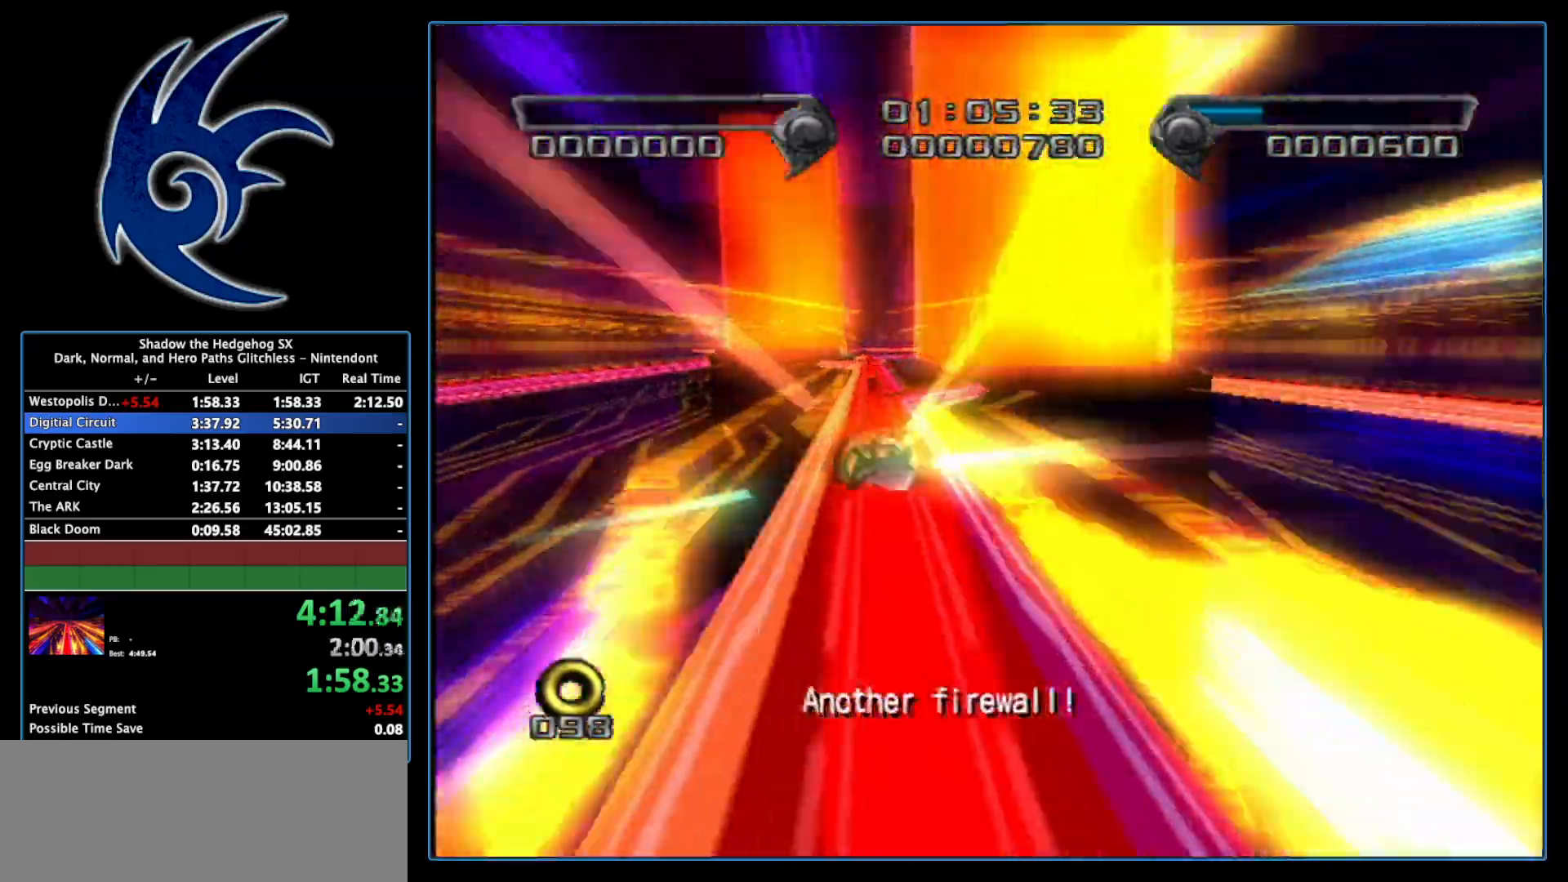
{"buttons": [], "left_stick": "center", "right_stick": "center", "events": []}
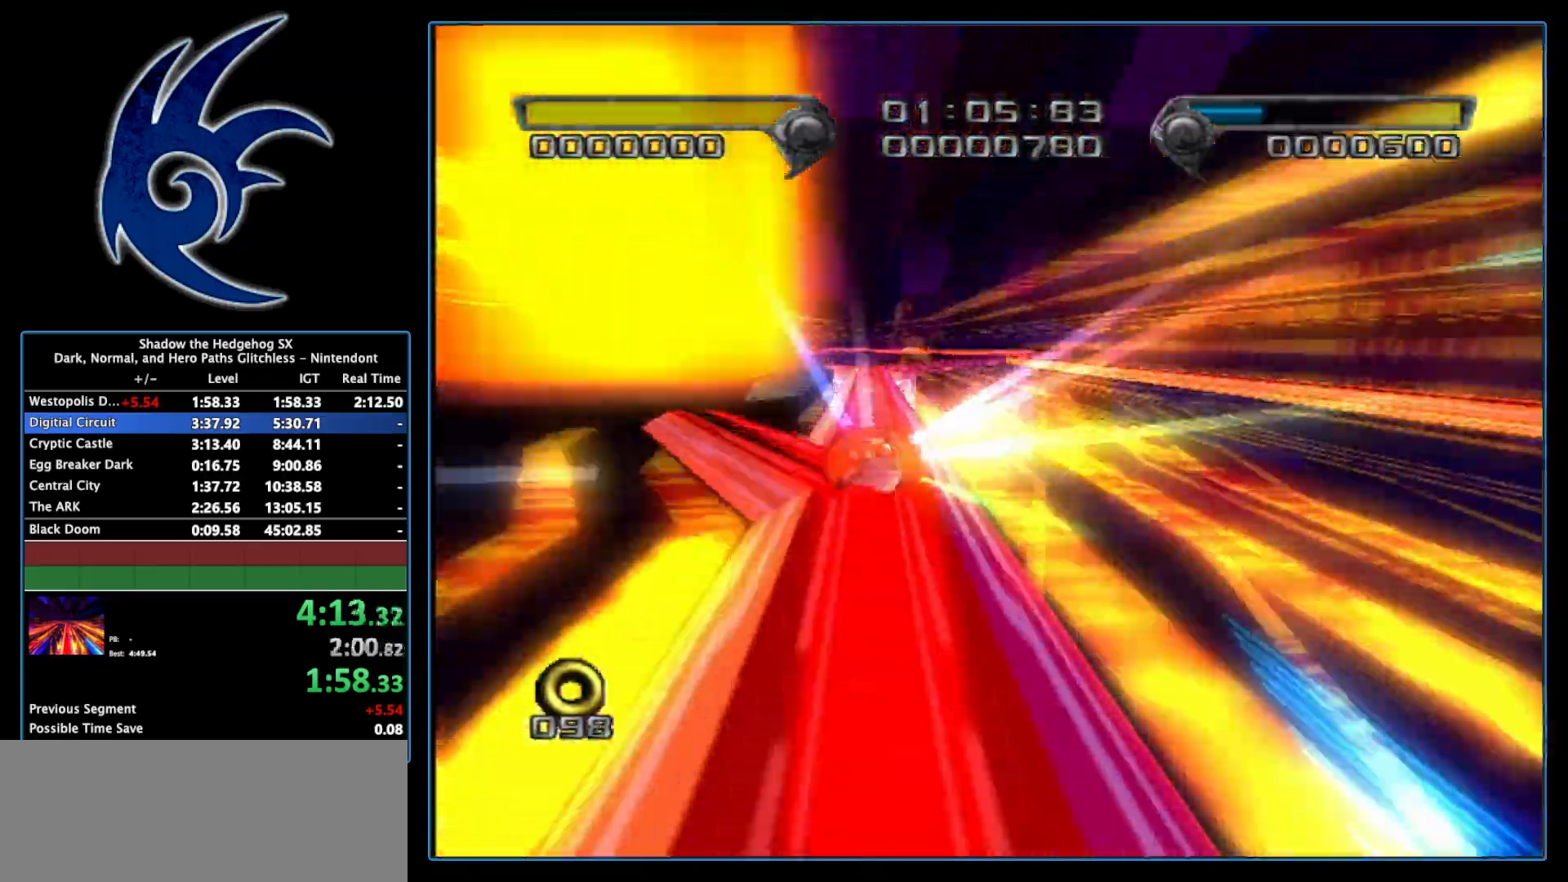
{"buttons": [], "left_stick": "center", "right_stick": "center", "events": []}
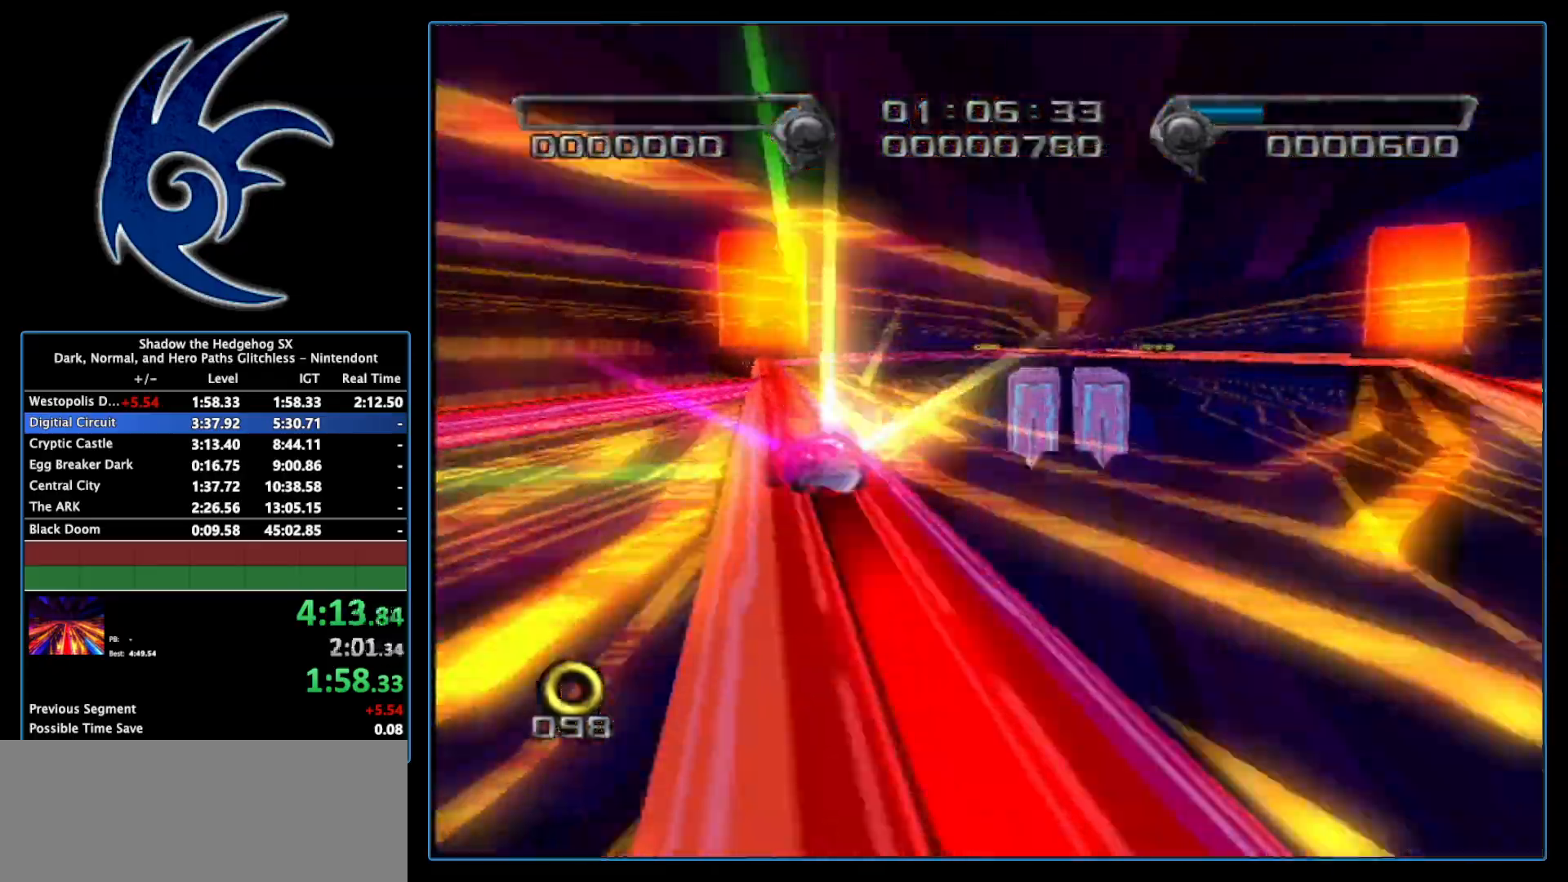
{"buttons": [], "left_stick": "right", "right_stick": "center", "events": [[183, "left_stick", "right"]]}
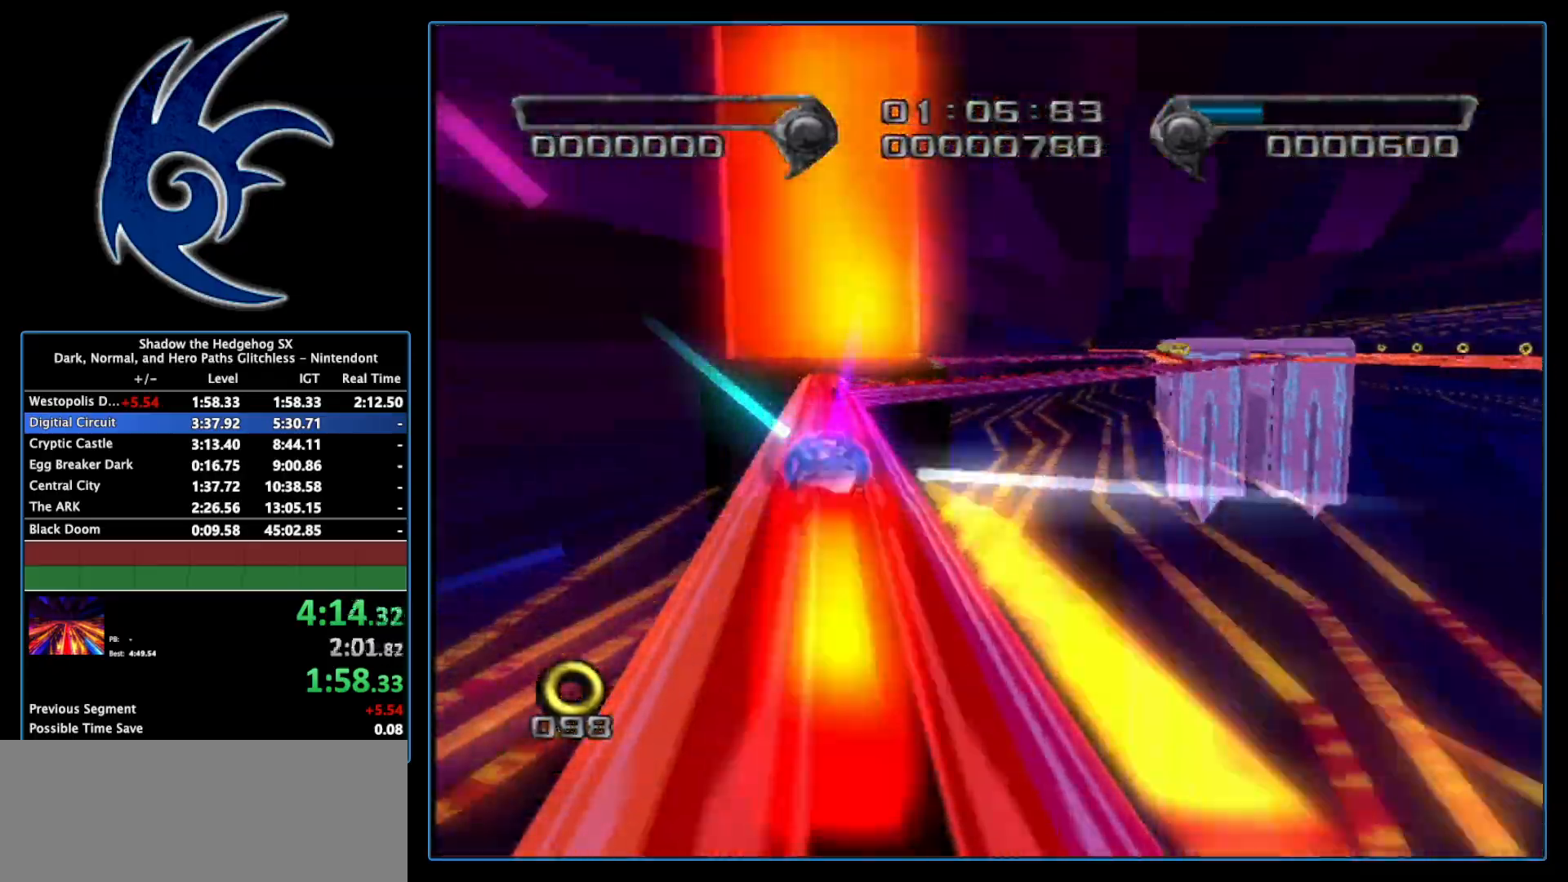
{"buttons": [], "left_stick": "left", "right_stick": "center", "events": [[233, "left_stick", "left"]]}
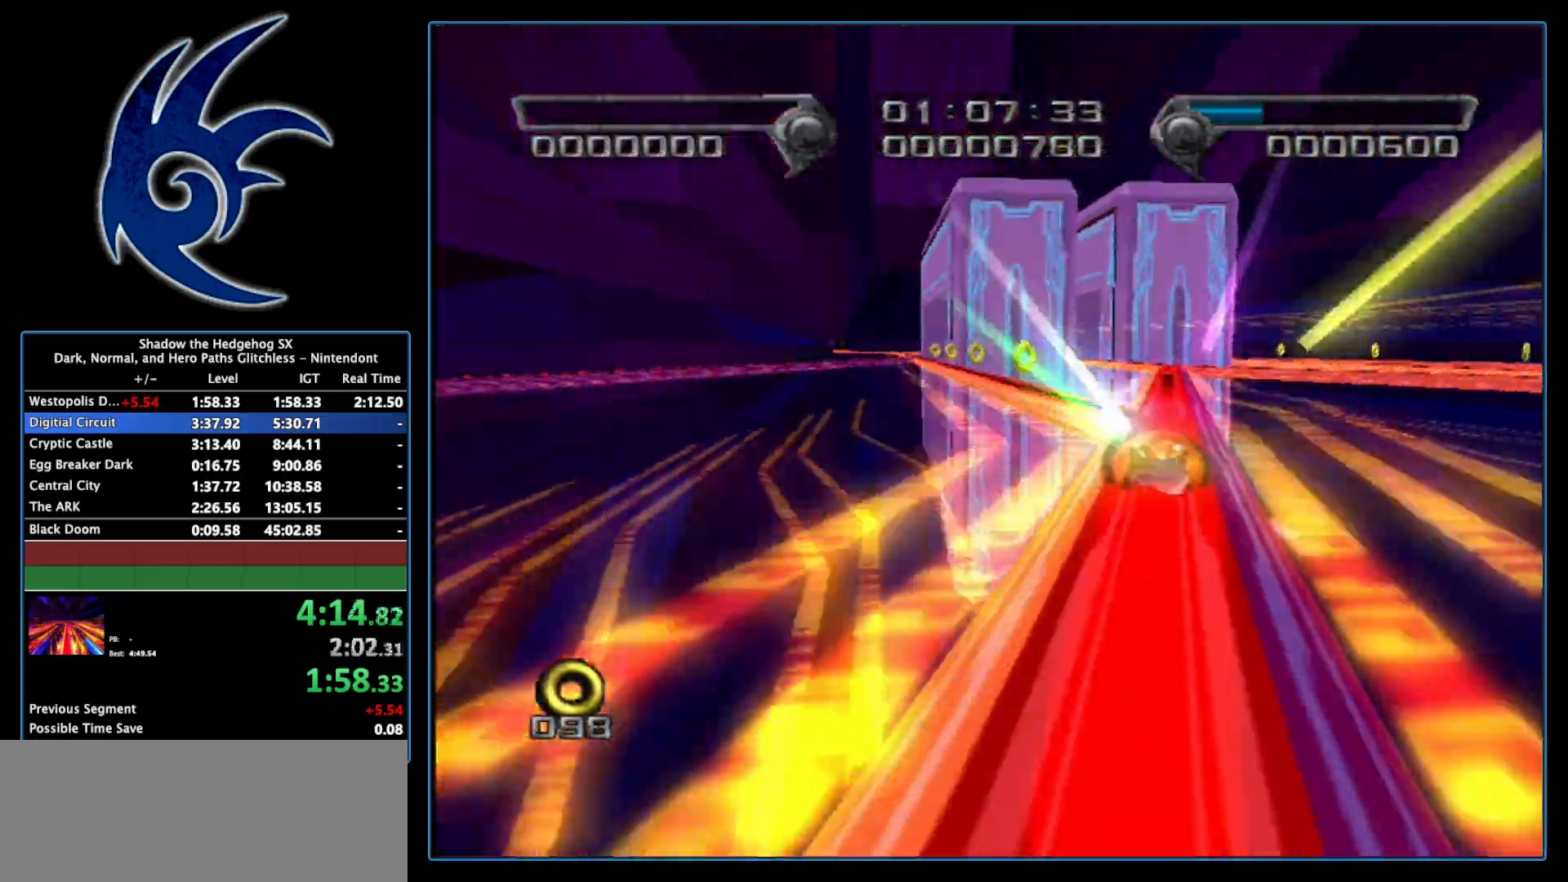
{"buttons": [], "left_stick": "center", "right_stick": "center", "events": [[367, "left_stick", "center"]]}
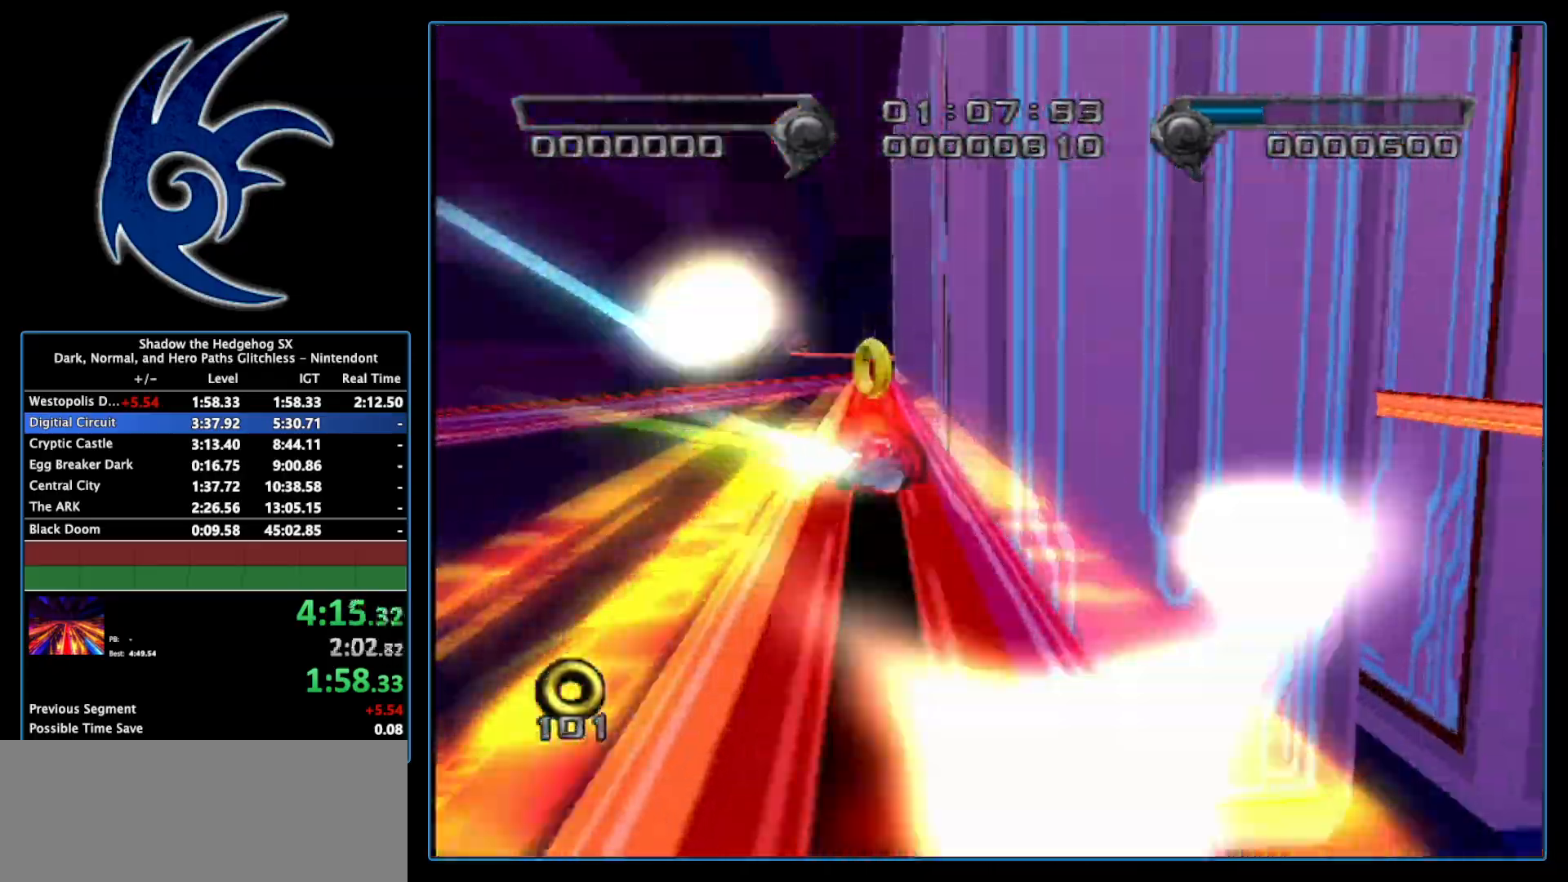
{"buttons": [], "left_stick": "center", "right_stick": "center", "events": []}
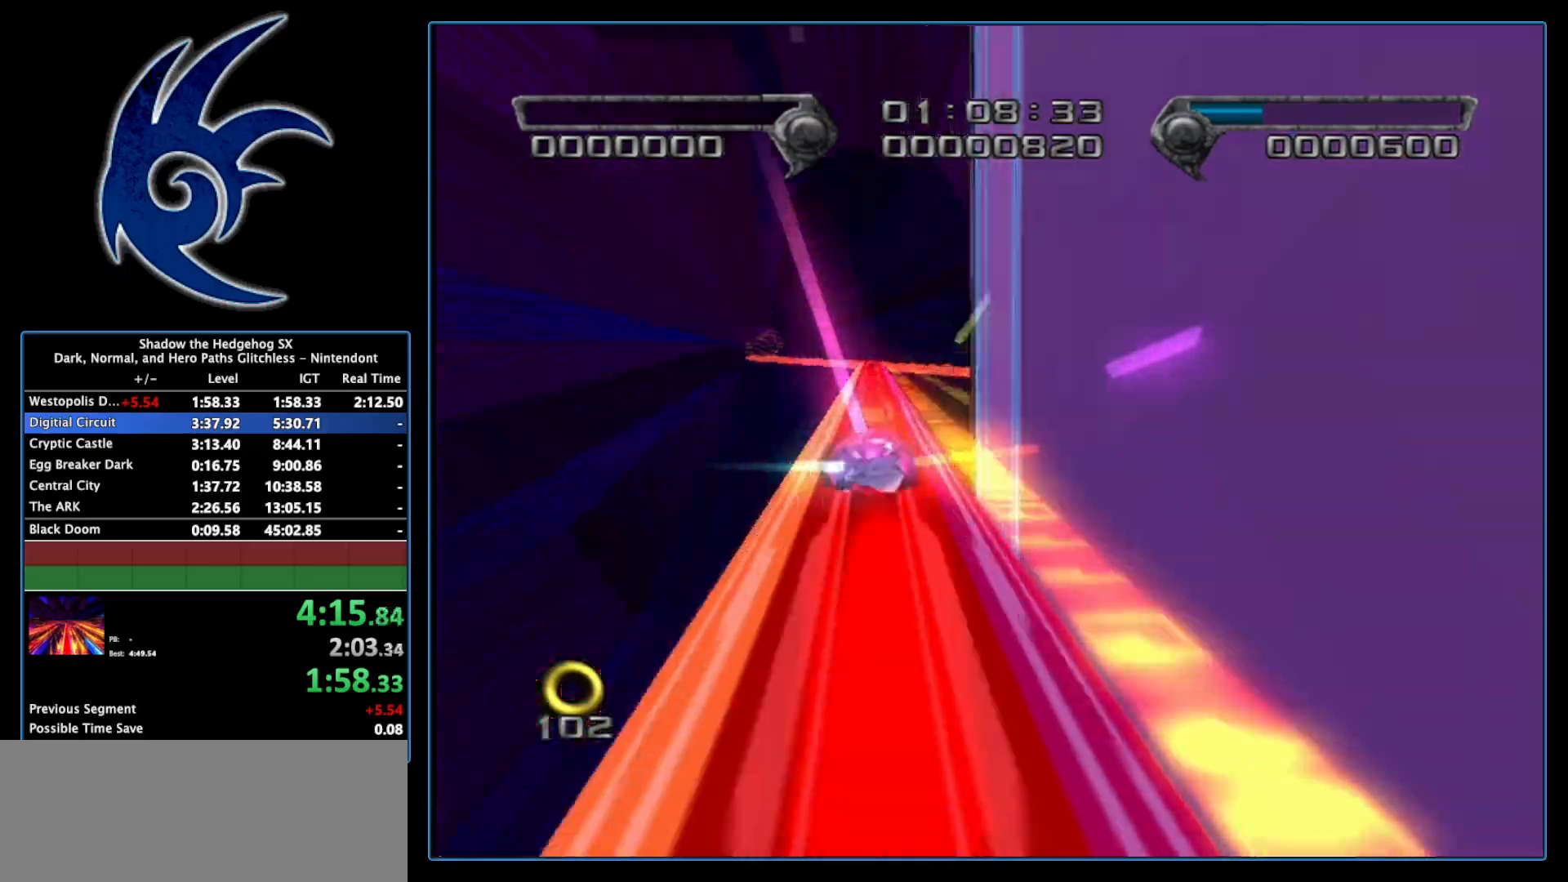
{"buttons": [], "left_stick": "center", "right_stick": "center", "events": []}
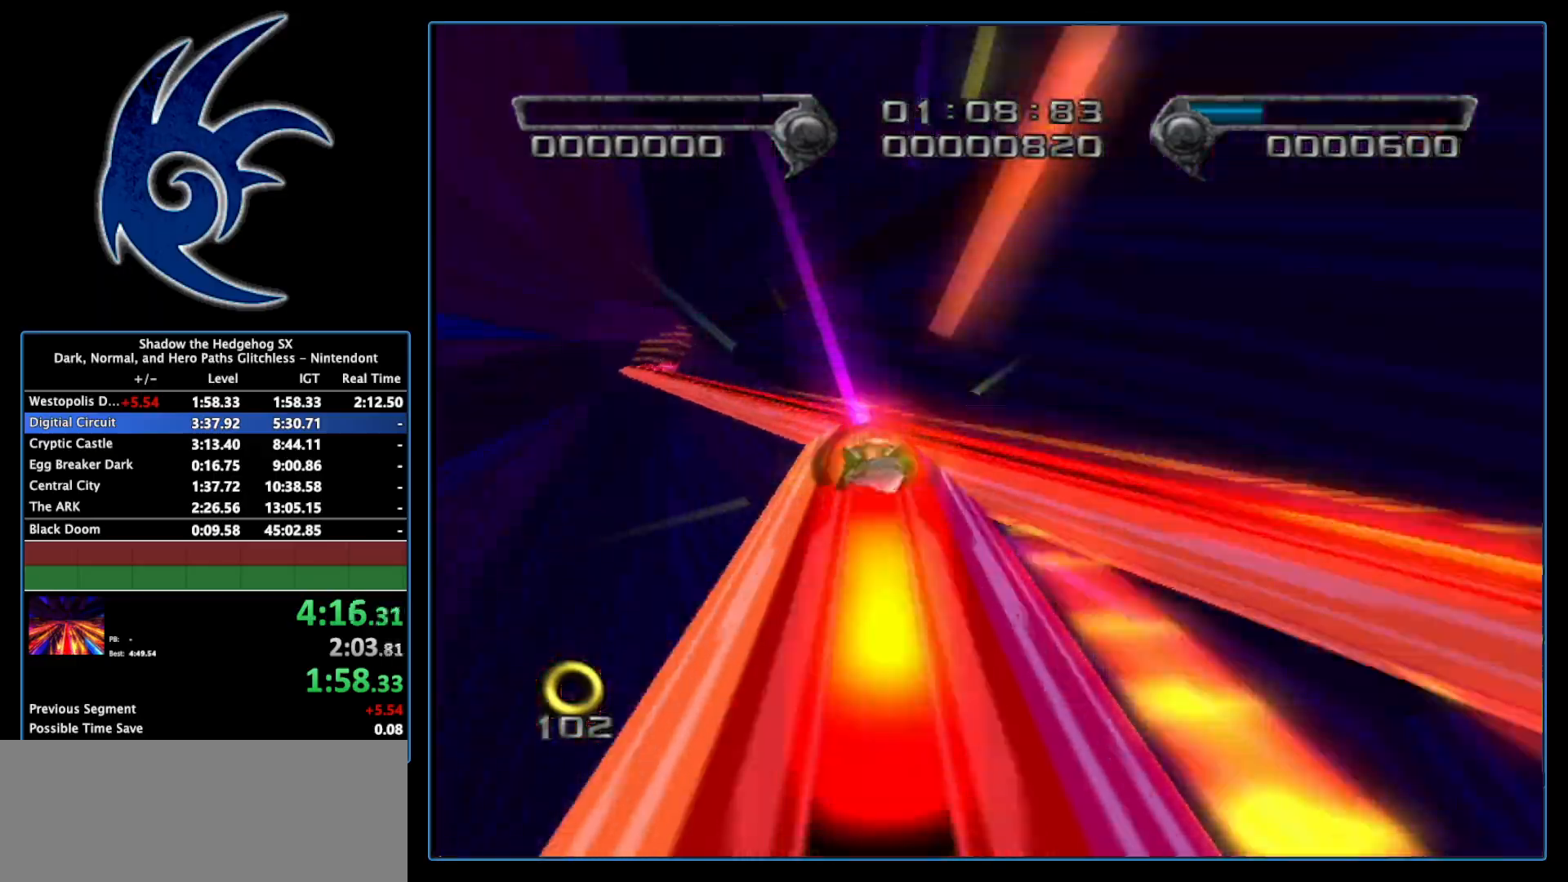
{"buttons": [], "left_stick": "center", "right_stick": "center", "events": []}
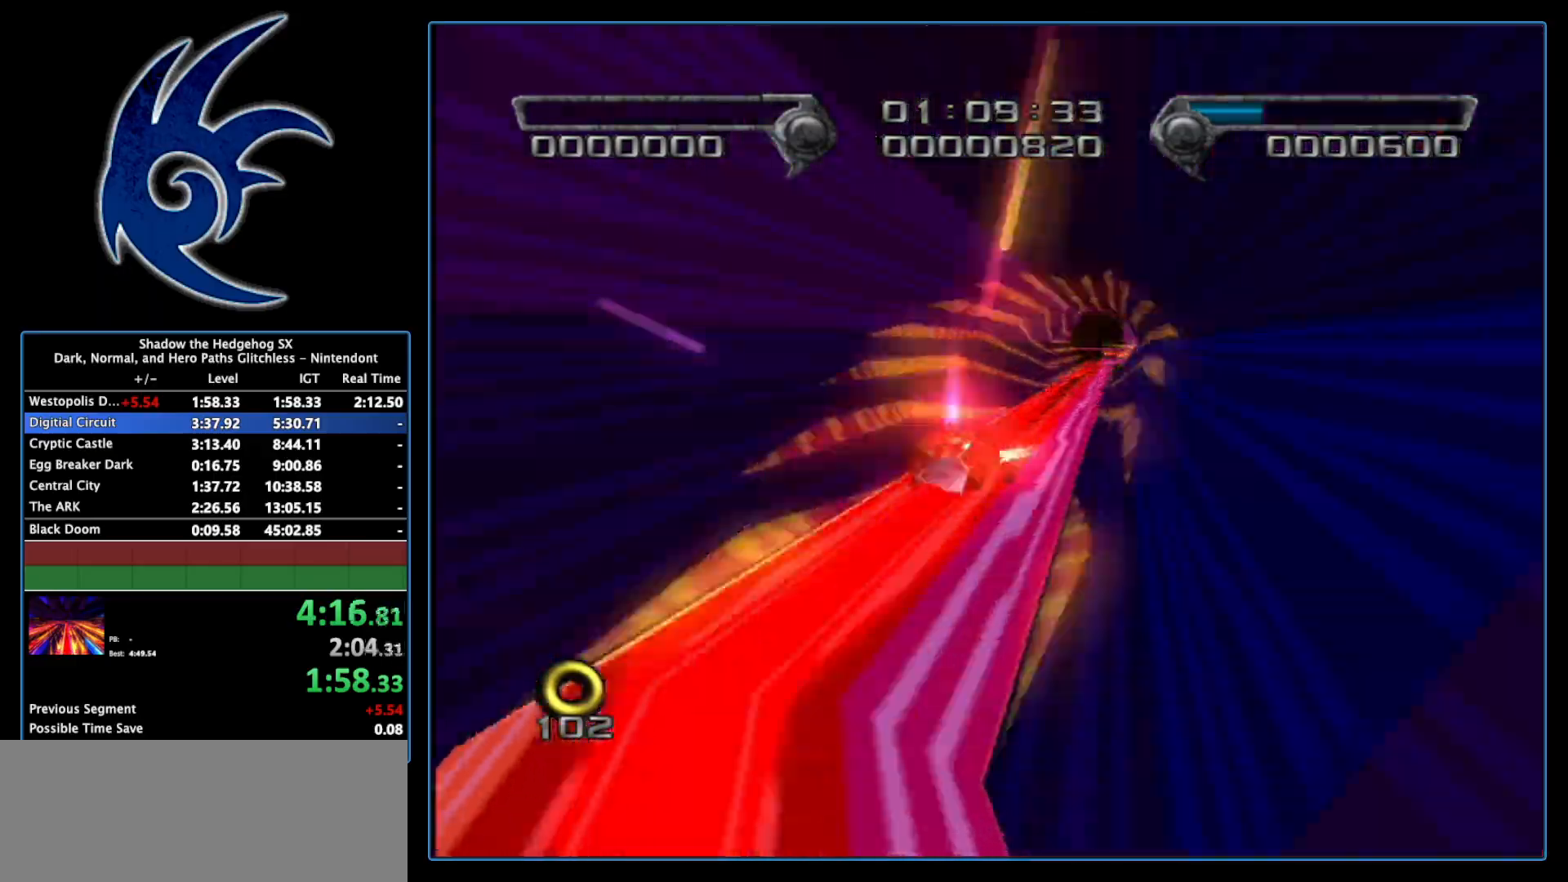
{"buttons": [], "left_stick": "center", "right_stick": "center", "events": []}
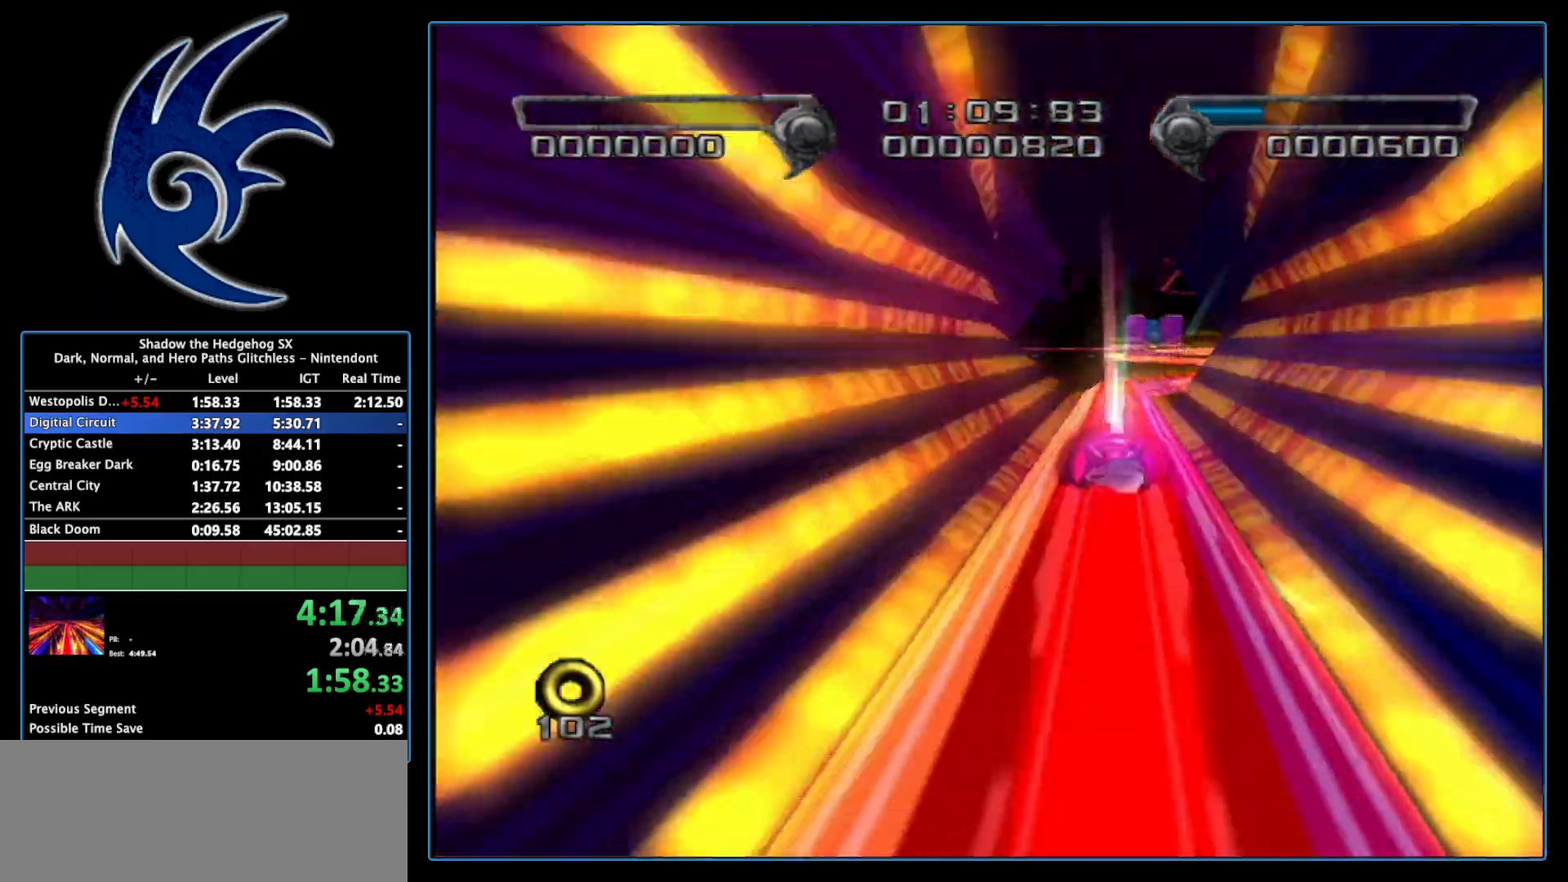
{"buttons": [], "left_stick": "center", "right_stick": "center", "events": []}
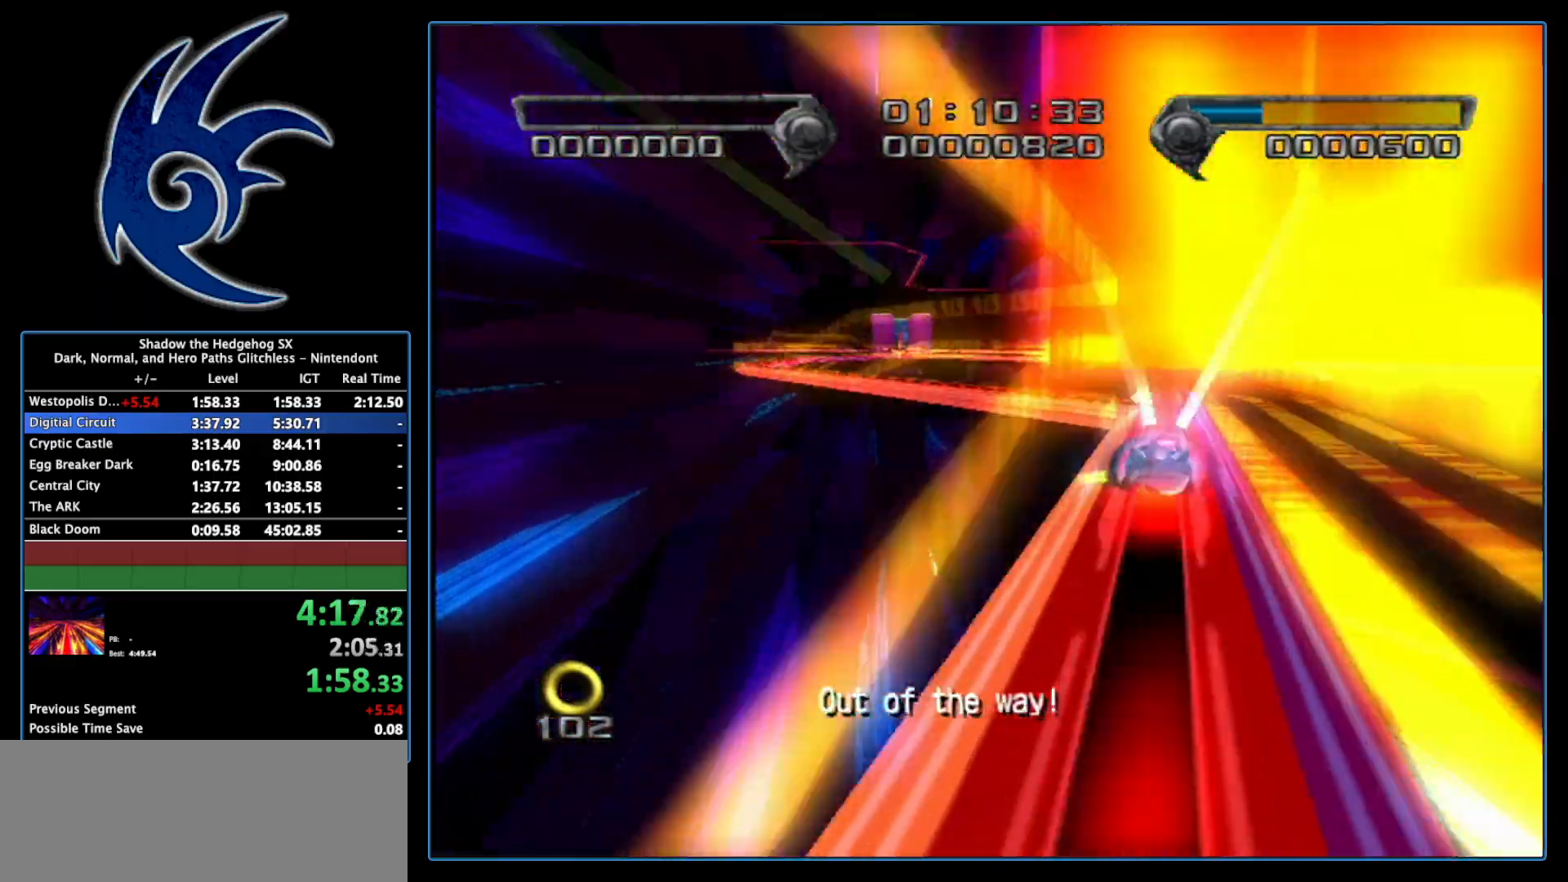
{"buttons": [], "left_stick": "left", "right_stick": "center", "events": [[150, "left_stick", "up-left"], [250, "left_stick", "left"]]}
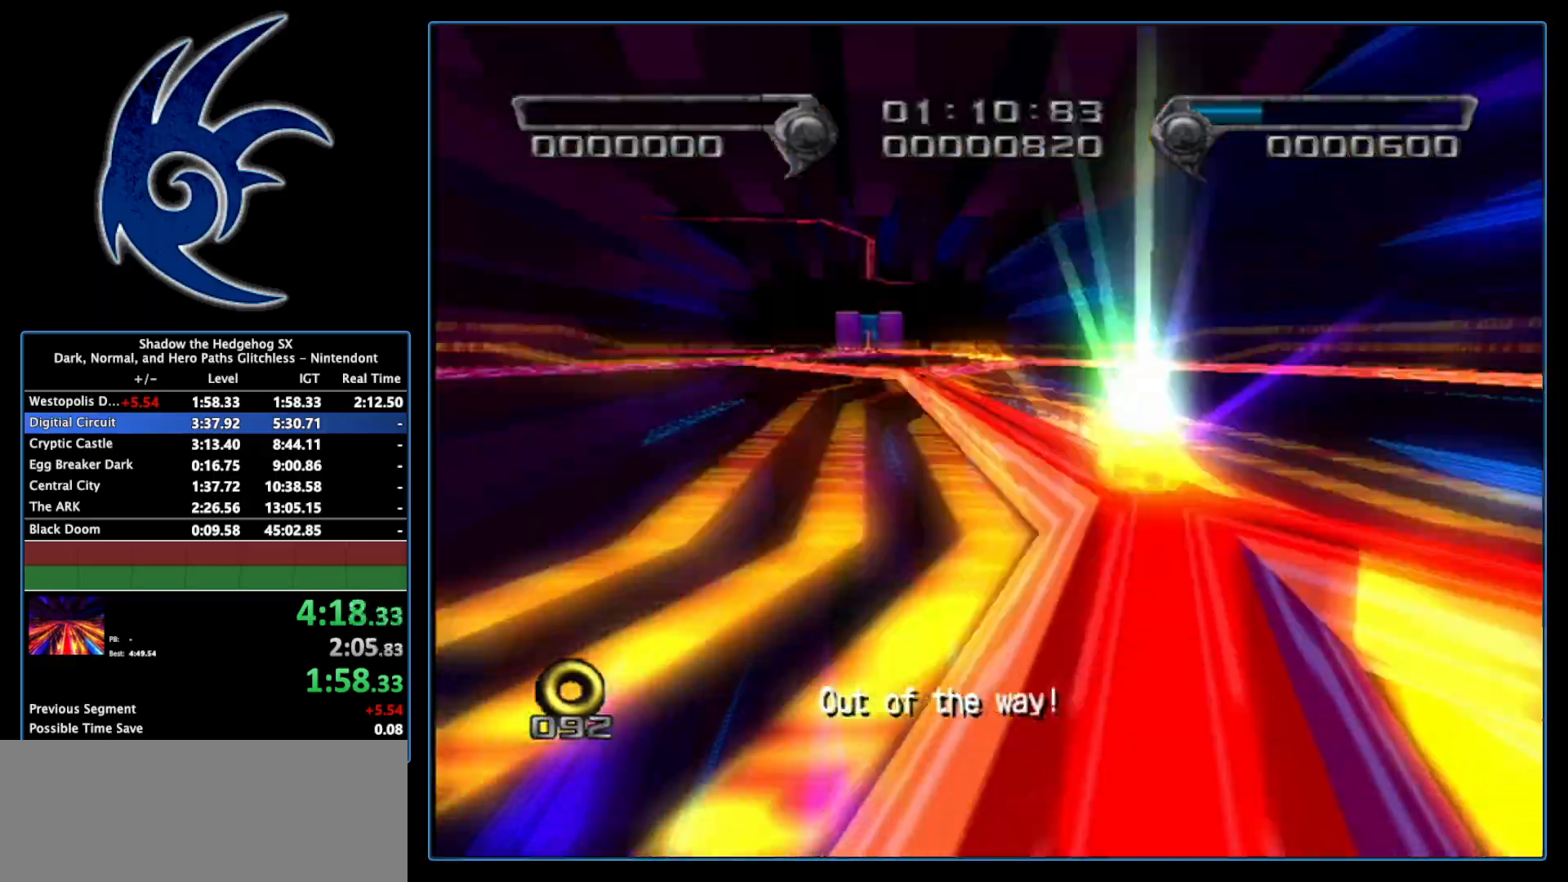
{"buttons": [], "left_stick": "left", "right_stick": "center", "events": []}
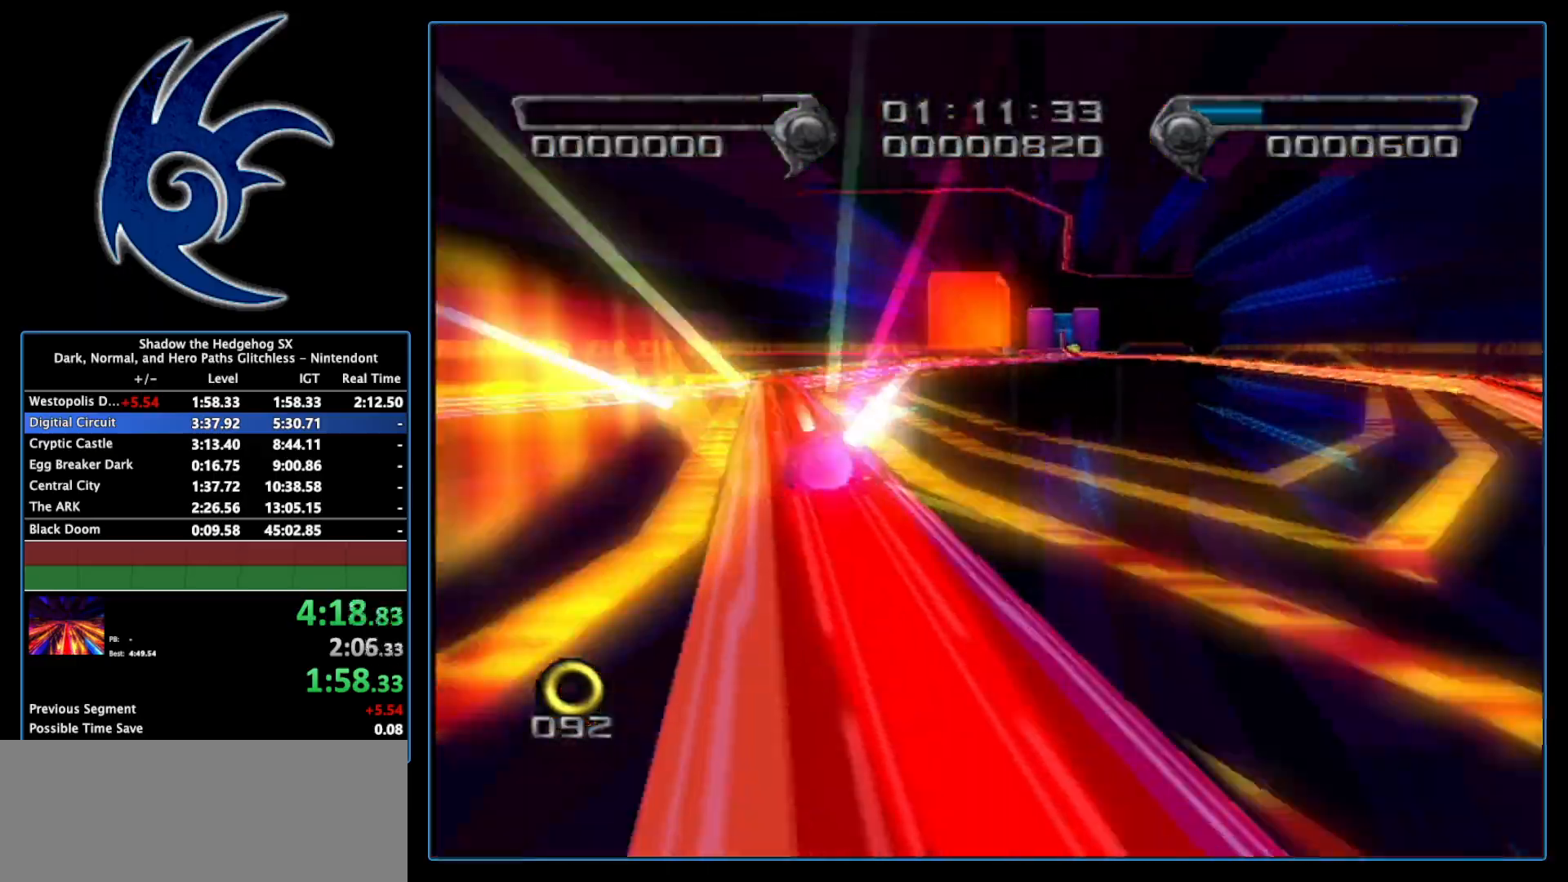
{"buttons": [], "left_stick": "right", "right_stick": "center", "events": [[17, "left_stick", "center"], [150, "left_stick", "right"]]}
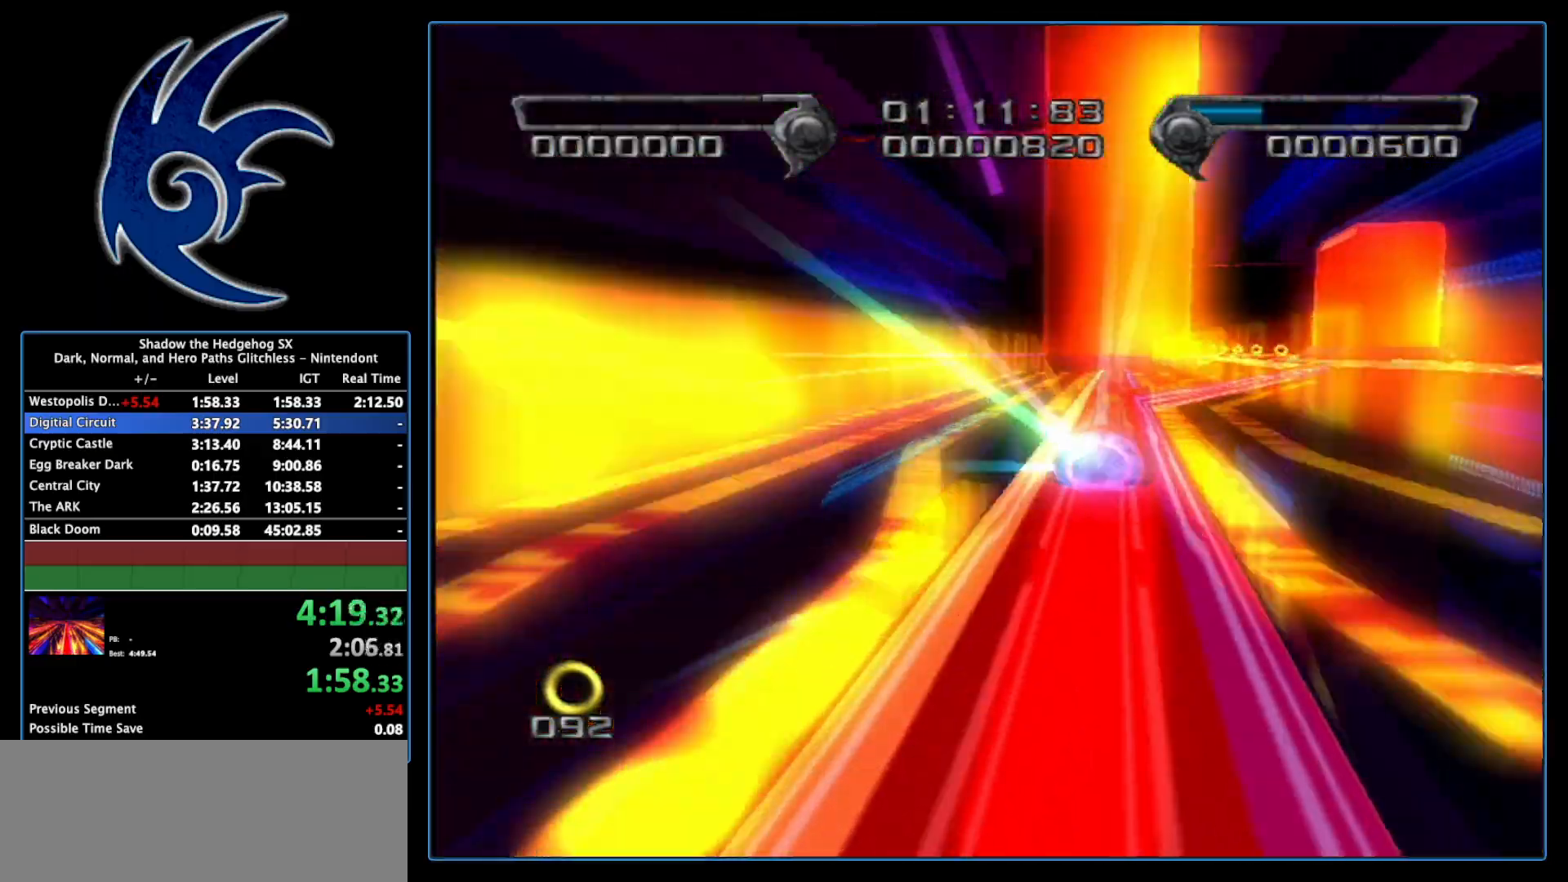
{"buttons": [], "left_stick": "center", "right_stick": "center", "events": [[400, "left_stick", "center"]]}